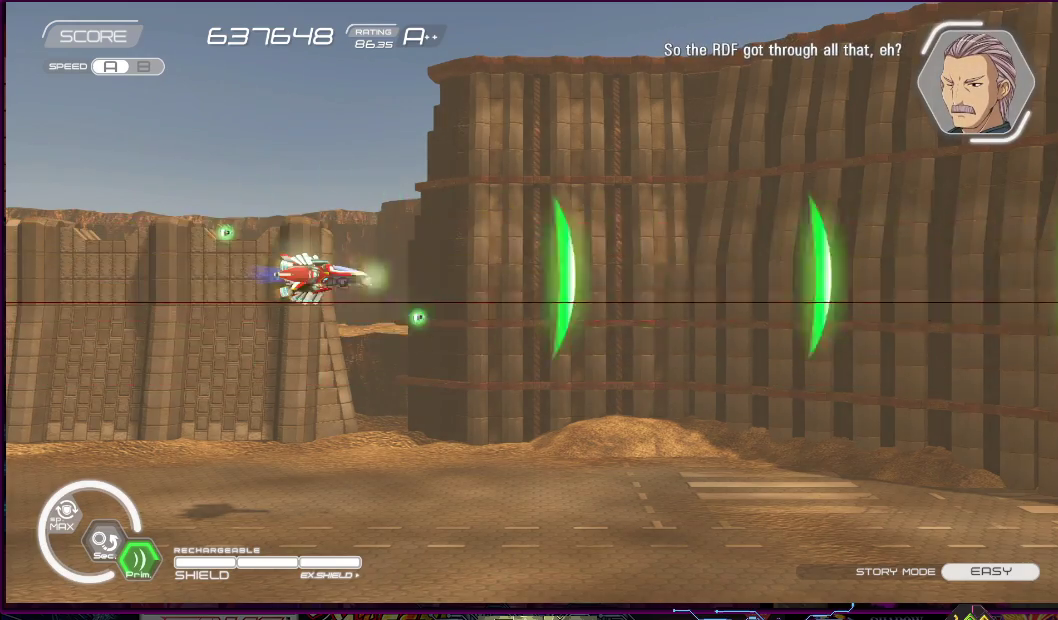
Gameplay with a controller (PlayStation layout); each line is a JSON object with the inputs held at the frame after it. "events" lists button and stick changes between this image and that frame as [ms after this image, input, new state], when the widget could be followed in between. Not read: L3 R3 left_stick.
{"buttons": ["SQUARE"], "right_stick": "center", "events": [[150, "DPAD_UP", "down"], [233, "DPAD_UP", "up"]]}
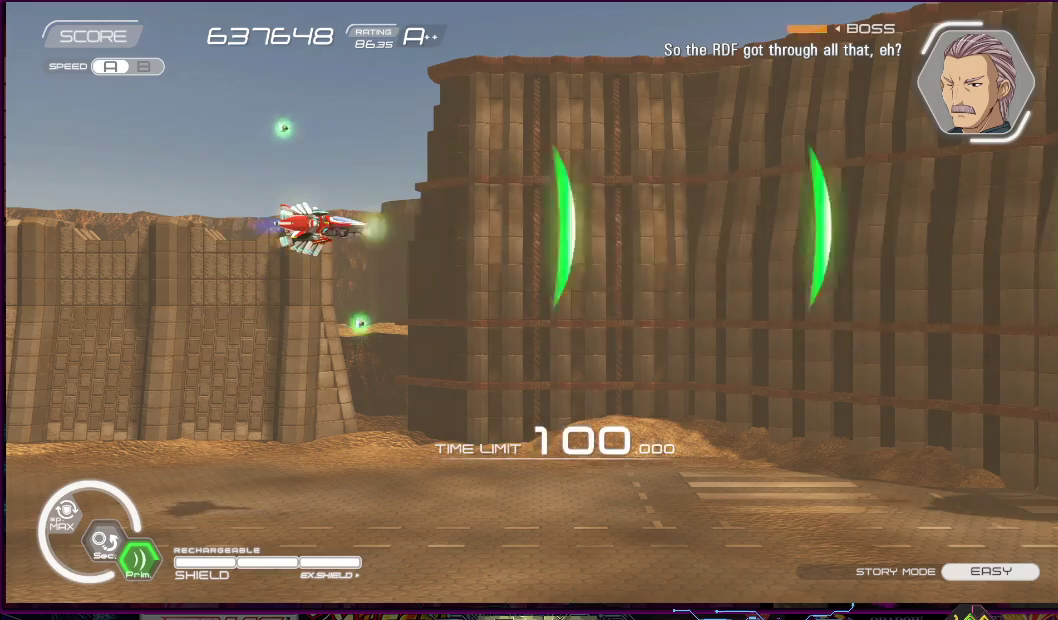
{"buttons": ["SQUARE"], "right_stick": "center", "events": []}
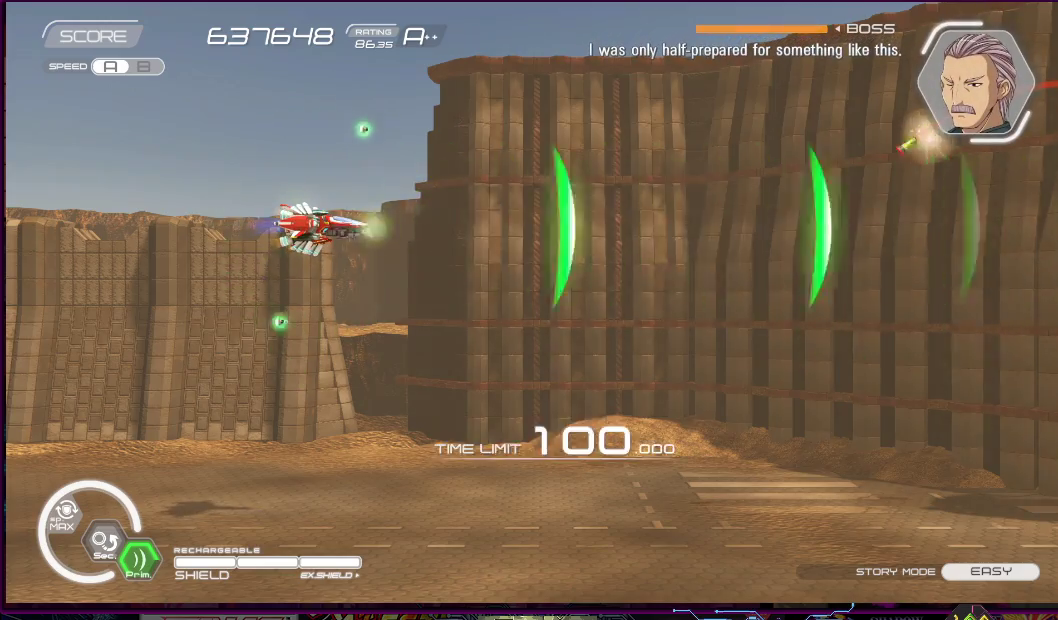
{"buttons": ["SQUARE"], "right_stick": "center", "events": []}
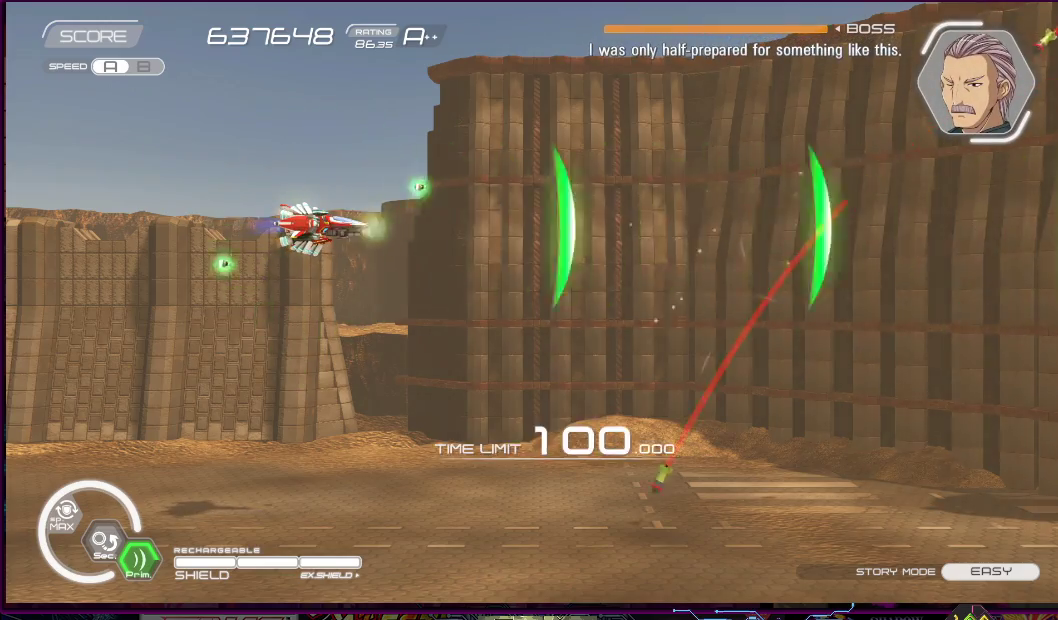
{"buttons": ["SQUARE"], "right_stick": "center", "events": []}
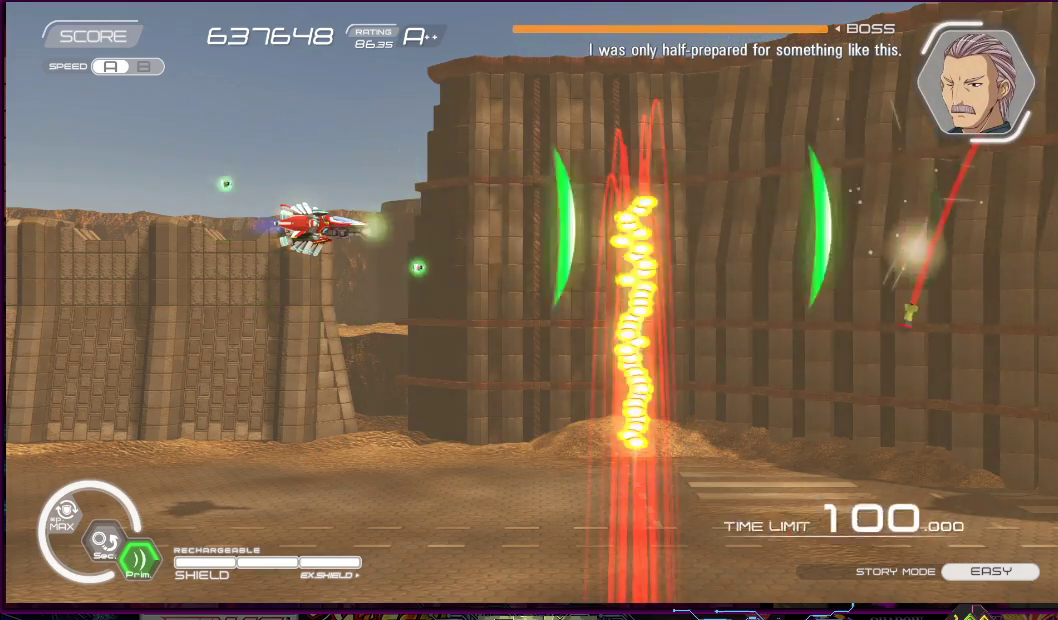
{"buttons": ["SQUARE", "DPAD_UP"], "right_stick": "center", "events": [[467, "DPAD_UP", "down"]]}
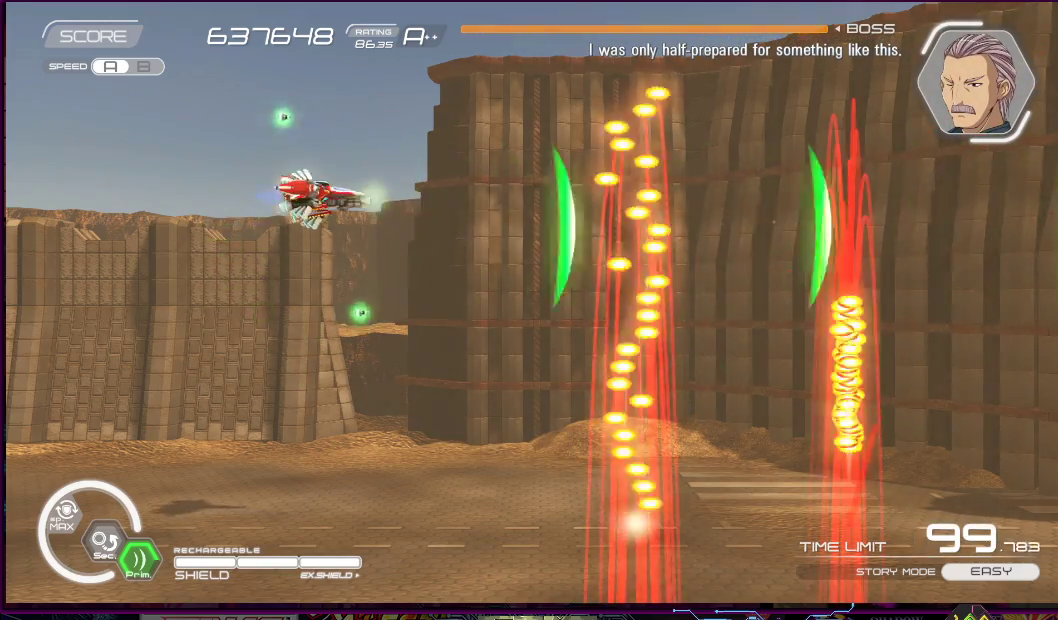
{"buttons": ["SQUARE"], "right_stick": "center", "events": [[83, "DPAD_UP", "up"], [300, "DPAD_DOWN", "down"], [300, "DPAD_RIGHT", "down"], [333, "DPAD_RIGHT", "up"], [400, "DPAD_DOWN", "up"]]}
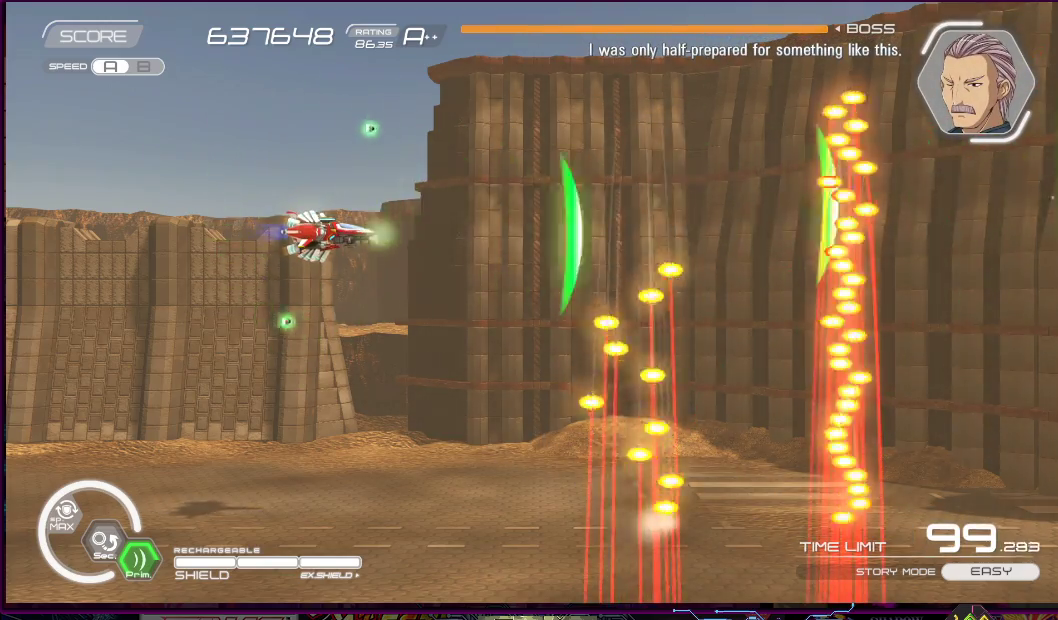
{"buttons": ["SQUARE"], "right_stick": "center", "events": []}
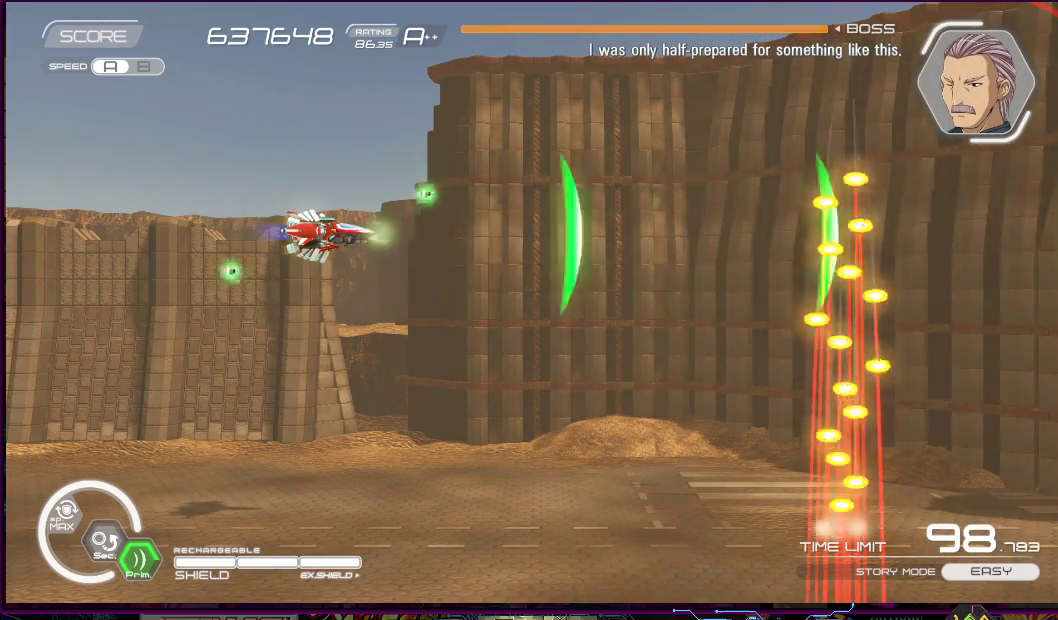
{"buttons": ["SQUARE"], "right_stick": "center", "events": []}
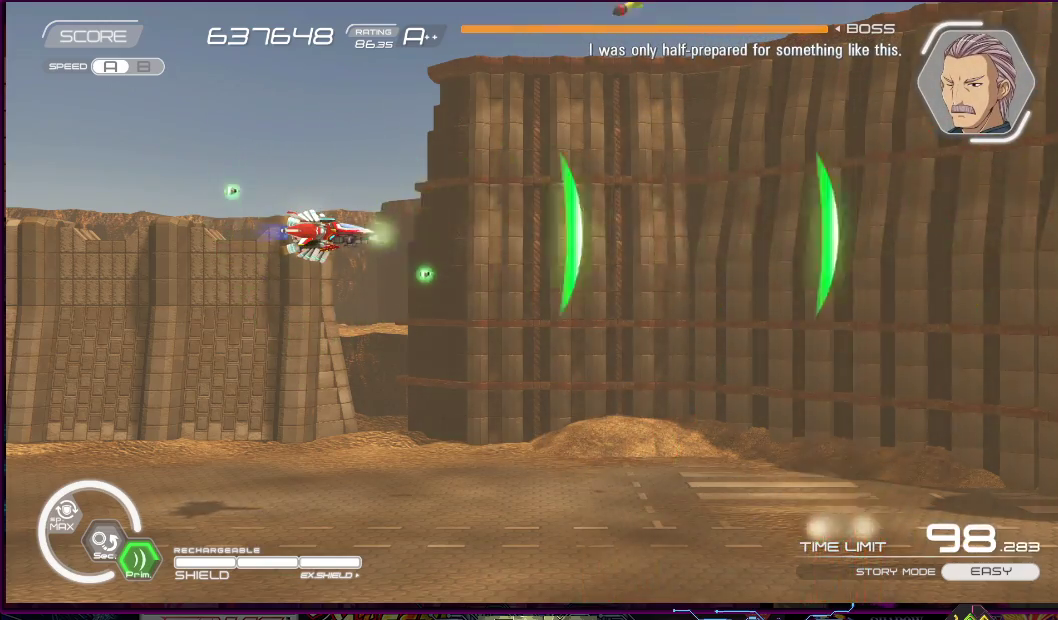
{"buttons": ["SQUARE", "DPAD_UP", "DPAD_RIGHT"], "right_stick": "center", "events": [[83, "DPAD_LEFT", "down"], [83, "DPAD_UP", "down"], [483, "DPAD_LEFT", "up"], [500, "DPAD_RIGHT", "down"]]}
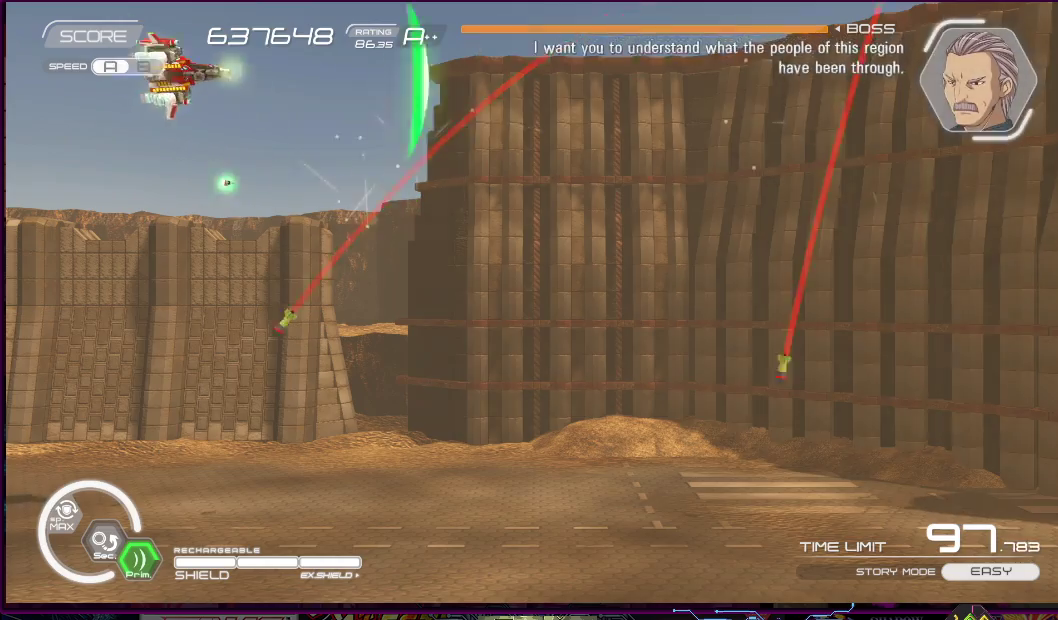
{"buttons": ["SQUARE", "DPAD_RIGHT"], "right_stick": "center", "events": [[100, "DPAD_RIGHT", "up"], [100, "DPAD_UP", "up"], [367, "DPAD_RIGHT", "down"]]}
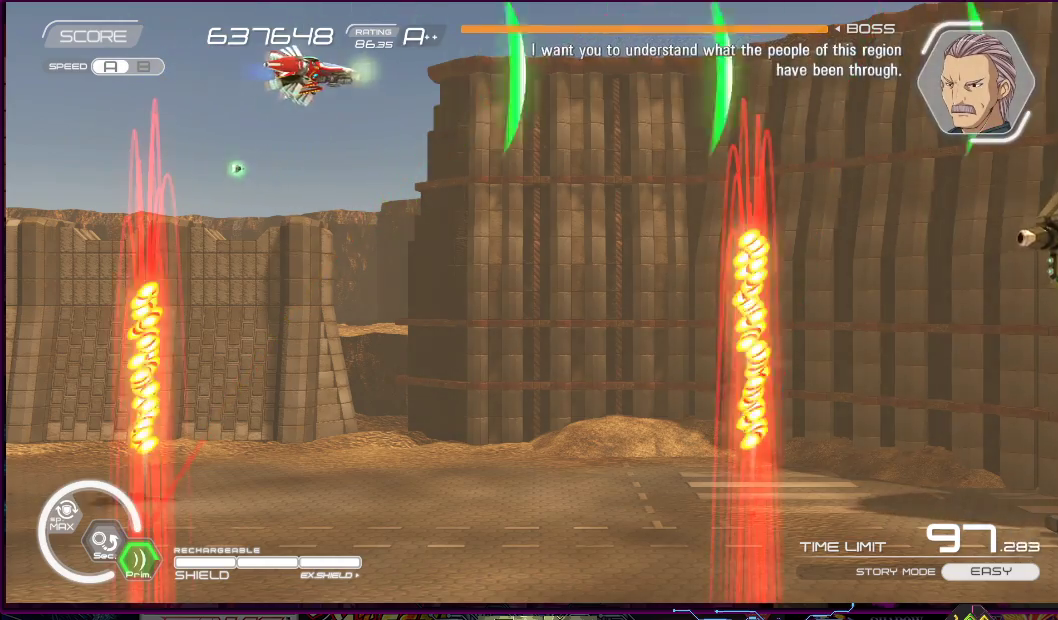
{"buttons": ["SQUARE", "DPAD_LEFT"], "right_stick": "center", "events": [[167, "DPAD_DOWN", "down"], [200, "DPAD_RIGHT", "up"], [417, "DPAD_LEFT", "down"], [467, "DPAD_DOWN", "up"]]}
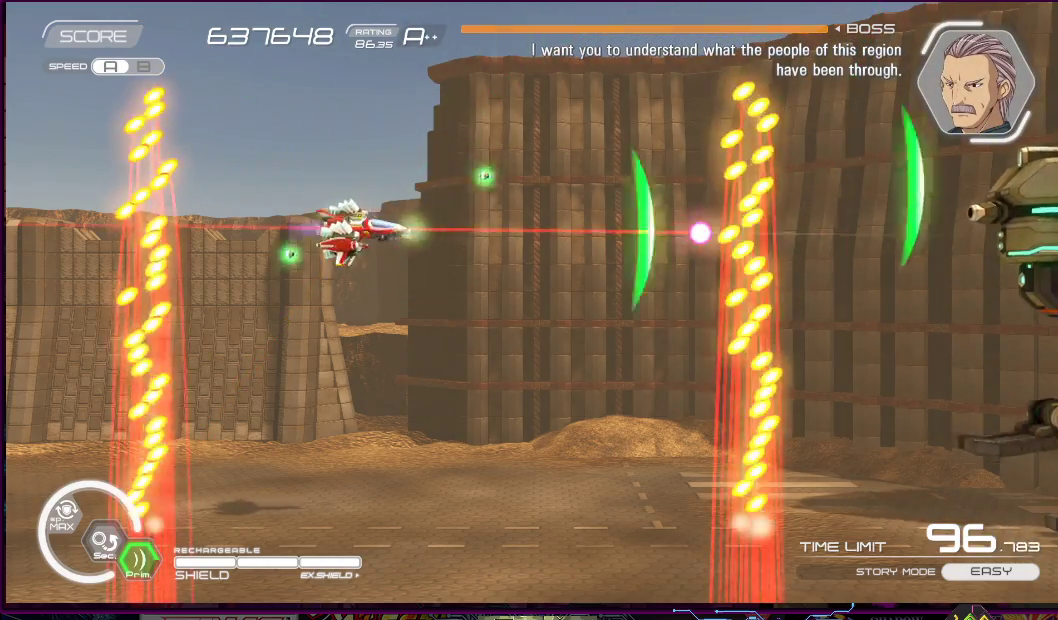
{"buttons": ["SQUARE"], "right_stick": "center", "events": [[83, "DPAD_DOWN", "down"], [100, "DPAD_LEFT", "up"], [100, "DPAD_RIGHT", "down"], [150, "DPAD_RIGHT", "up"], [283, "DPAD_RIGHT", "down"], [333, "DPAD_DOWN", "up"], [433, "DPAD_UP", "down"], [500, "DPAD_RIGHT", "up"], [500, "DPAD_UP", "up"]]}
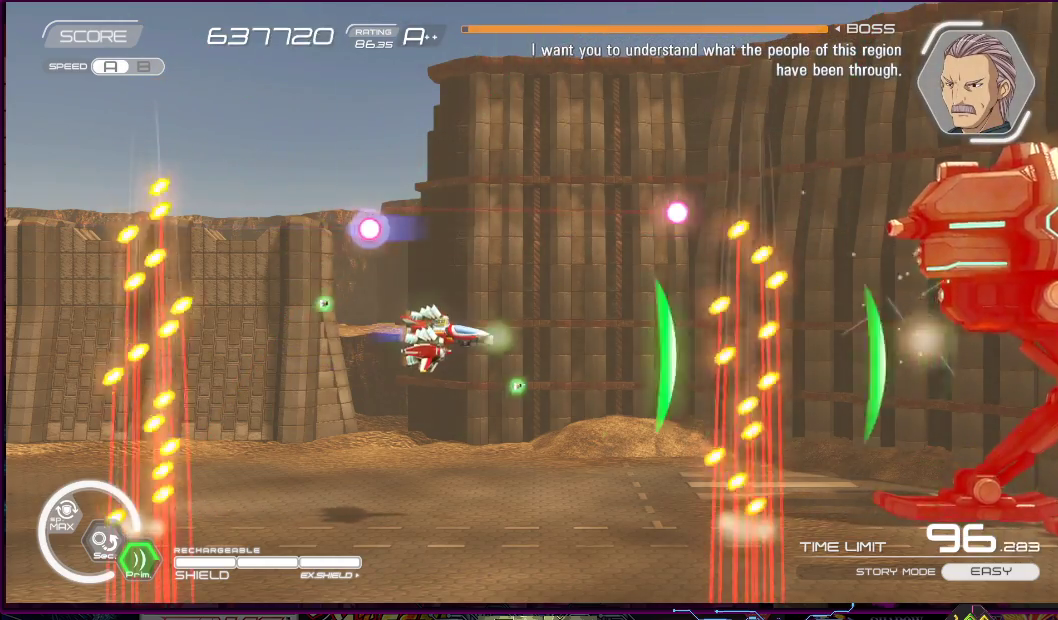
{"buttons": ["SQUARE", "DPAD_UP", "DPAD_LEFT"], "right_stick": "center", "events": [[483, "DPAD_LEFT", "down"], [500, "DPAD_UP", "down"]]}
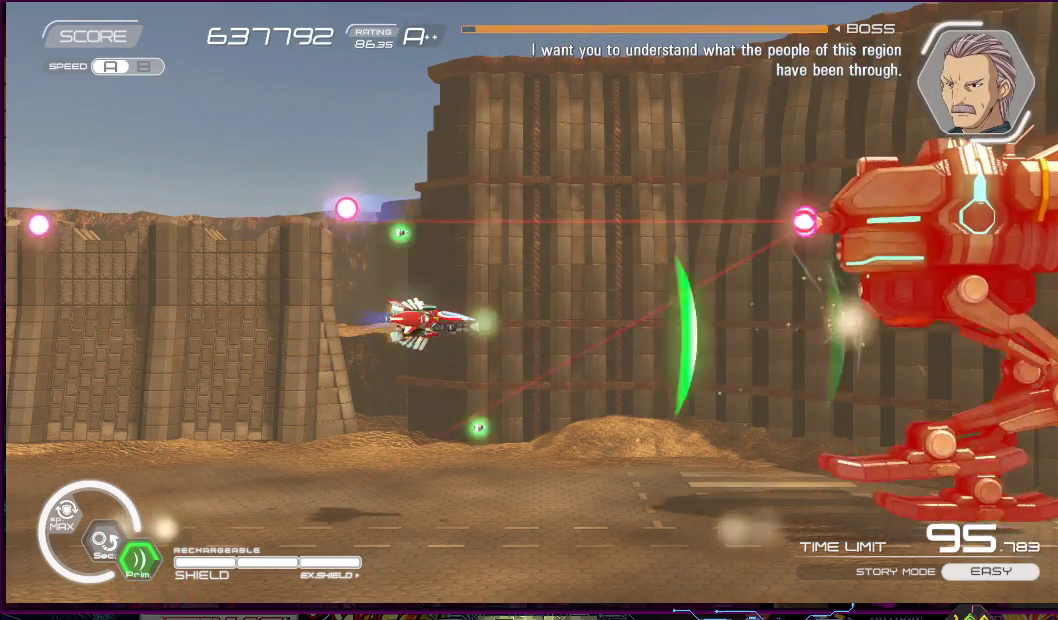
{"buttons": ["SQUARE"], "right_stick": "center", "events": [[100, "DPAD_LEFT", "up"], [100, "DPAD_UP", "up"], [350, "DPAD_LEFT", "down"], [500, "DPAD_LEFT", "up"]]}
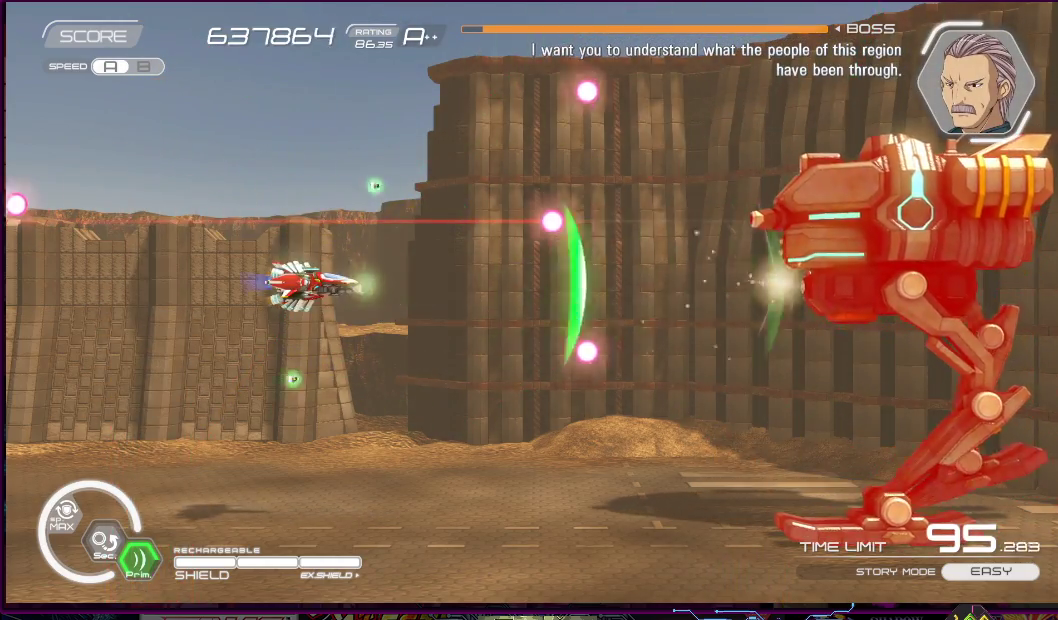
{"buttons": ["SQUARE", "DPAD_UP", "DPAD_RIGHT"], "right_stick": "center", "events": [[150, "DPAD_LEFT", "down"], [200, "DPAD_UP", "down"], [333, "DPAD_LEFT", "up"], [383, "DPAD_LEFT", "down"], [433, "DPAD_LEFT", "up"], [500, "DPAD_RIGHT", "down"]]}
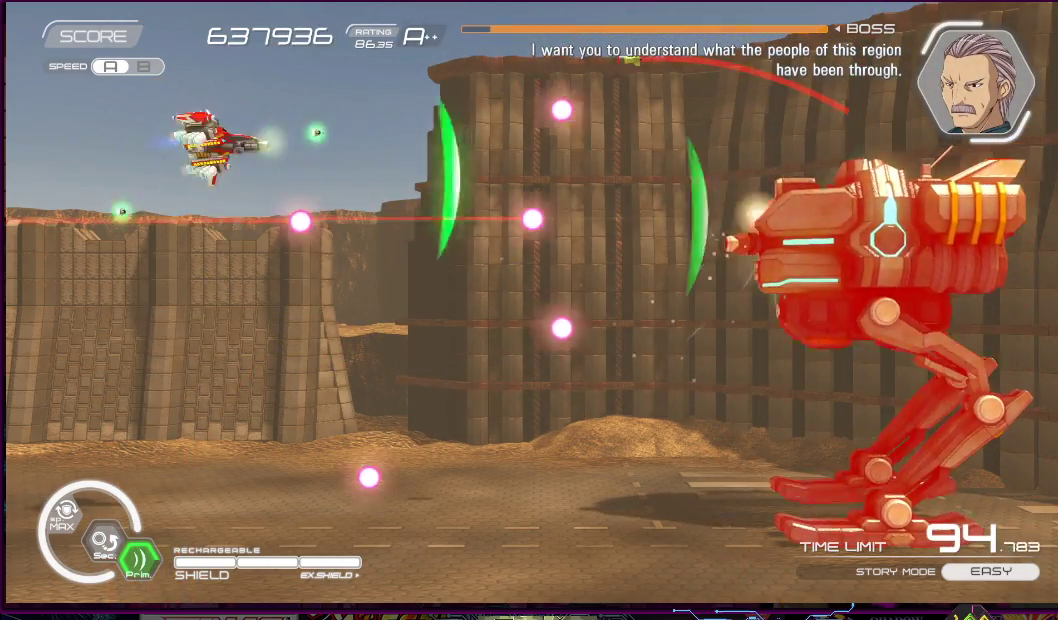
{"buttons": ["SQUARE"], "right_stick": "center", "events": [[50, "DPAD_UP", "up"], [117, "DPAD_RIGHT", "up"], [283, "DPAD_DOWN", "down"], [283, "DPAD_LEFT", "down"], [317, "DPAD_DOWN", "up"], [450, "DPAD_LEFT", "up"]]}
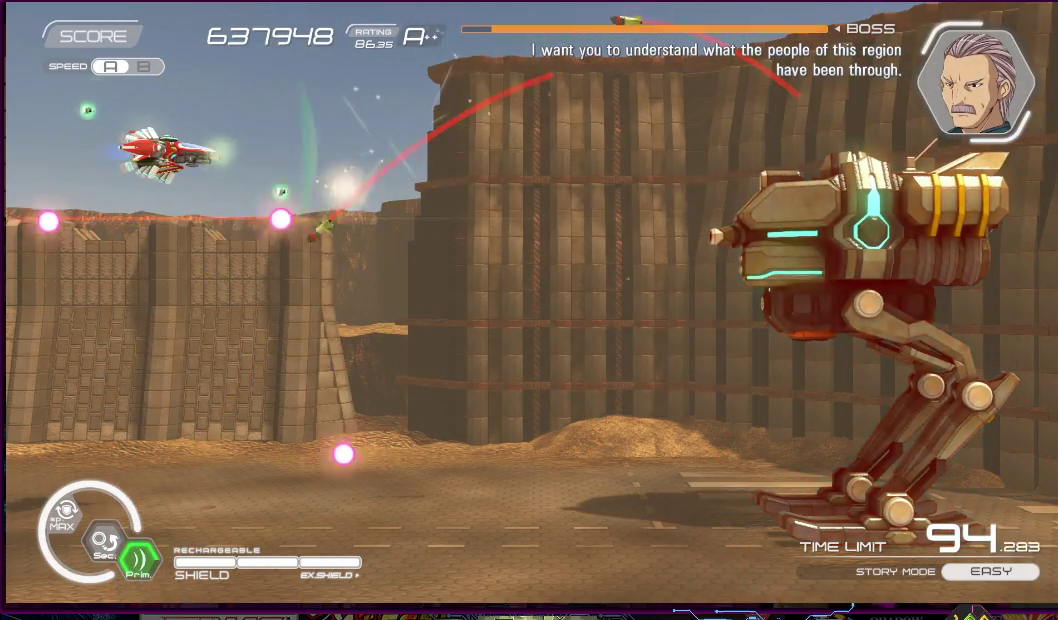
{"buttons": ["SQUARE", "DPAD_UP", "DPAD_RIGHT"], "right_stick": "center", "events": [[383, "DPAD_UP", "down"], [450, "DPAD_RIGHT", "down"]]}
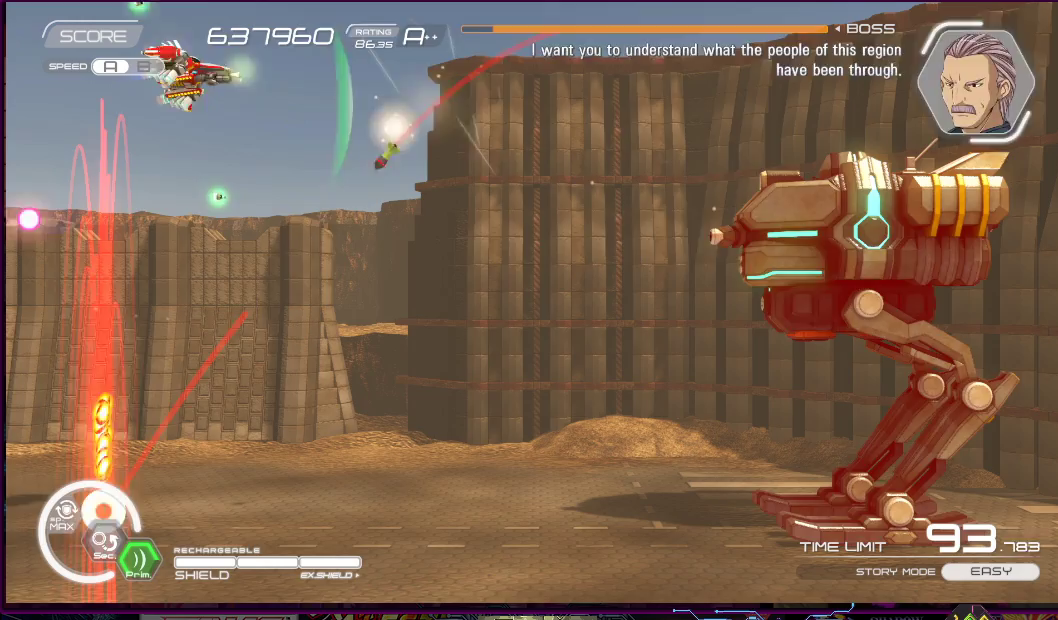
{"buttons": ["SQUARE"], "right_stick": "center", "events": [[233, "DPAD_RIGHT", "up"], [233, "DPAD_UP", "up"]]}
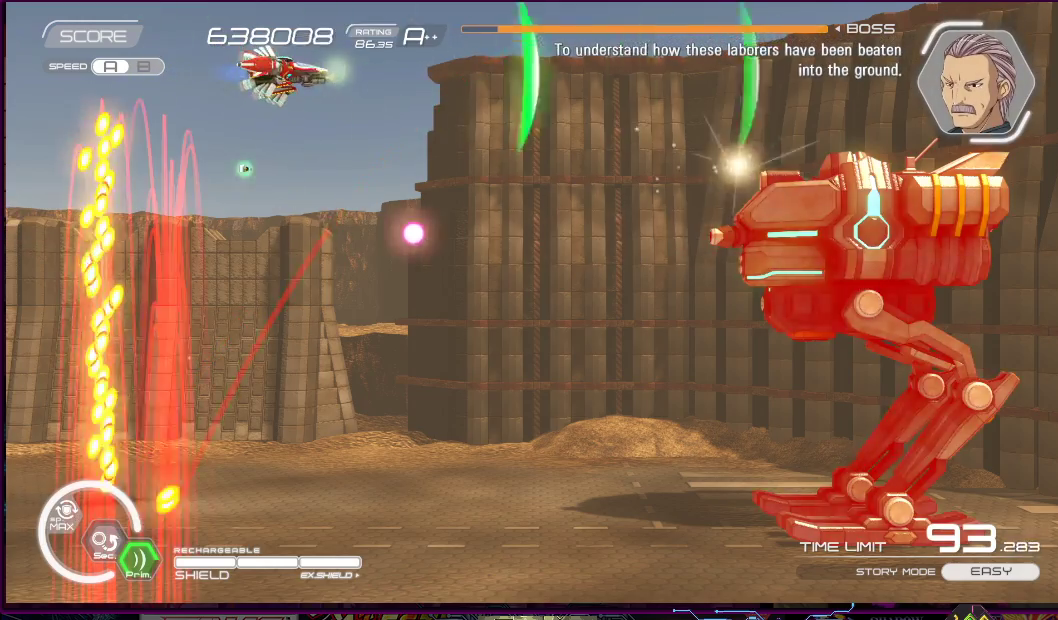
{"buttons": ["SQUARE", "DPAD_UP"], "right_stick": "center", "events": [[167, "DPAD_RIGHT", "down"], [183, "DPAD_DOWN", "down"], [267, "DPAD_DOWN", "up"], [267, "DPAD_RIGHT", "up"], [483, "DPAD_UP", "down"]]}
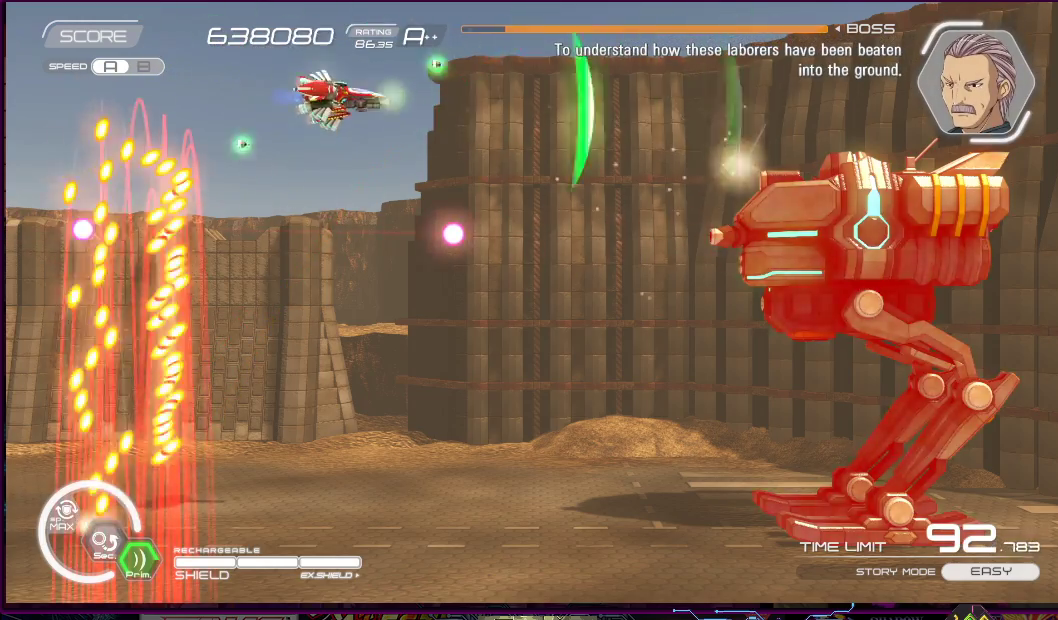
{"buttons": ["SQUARE"], "right_stick": "center", "events": [[33, "DPAD_LEFT", "down"], [83, "DPAD_LEFT", "up"], [83, "DPAD_UP", "up"], [217, "DPAD_DOWN", "down"], [217, "DPAD_RIGHT", "down"], [250, "DPAD_DOWN", "up"], [350, "DPAD_RIGHT", "up"]]}
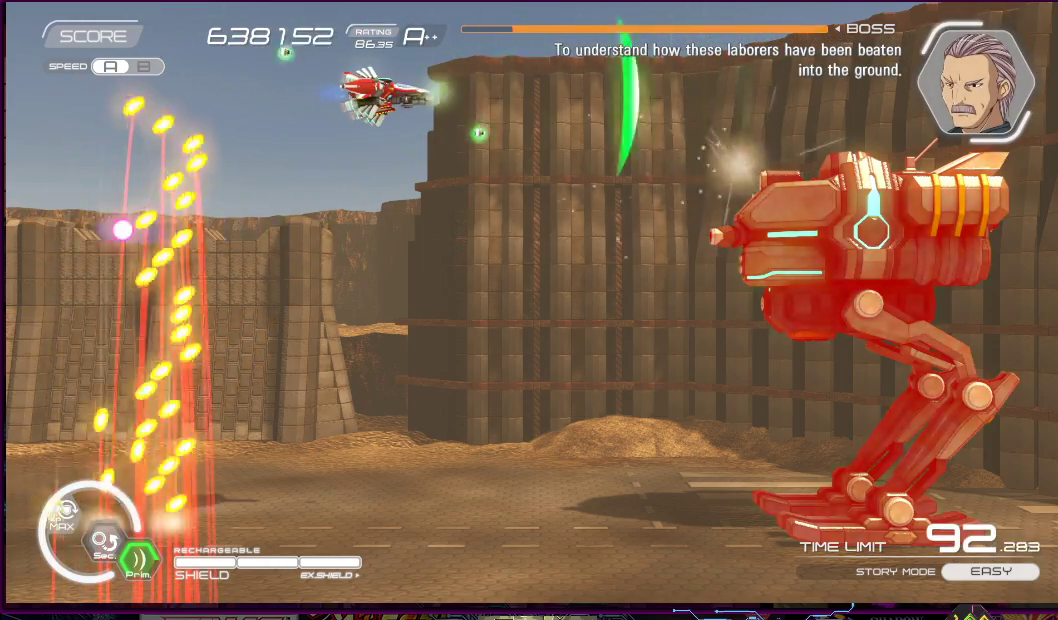
{"buttons": ["SQUARE"], "right_stick": "center", "events": [[67, "DPAD_DOWN", "down"], [100, "DPAD_LEFT", "down"], [200, "DPAD_LEFT", "up"], [217, "DPAD_DOWN", "up"], [333, "DPAD_LEFT", "down"], [383, "DPAD_UP", "down"], [483, "DPAD_LEFT", "up"], [483, "DPAD_UP", "up"]]}
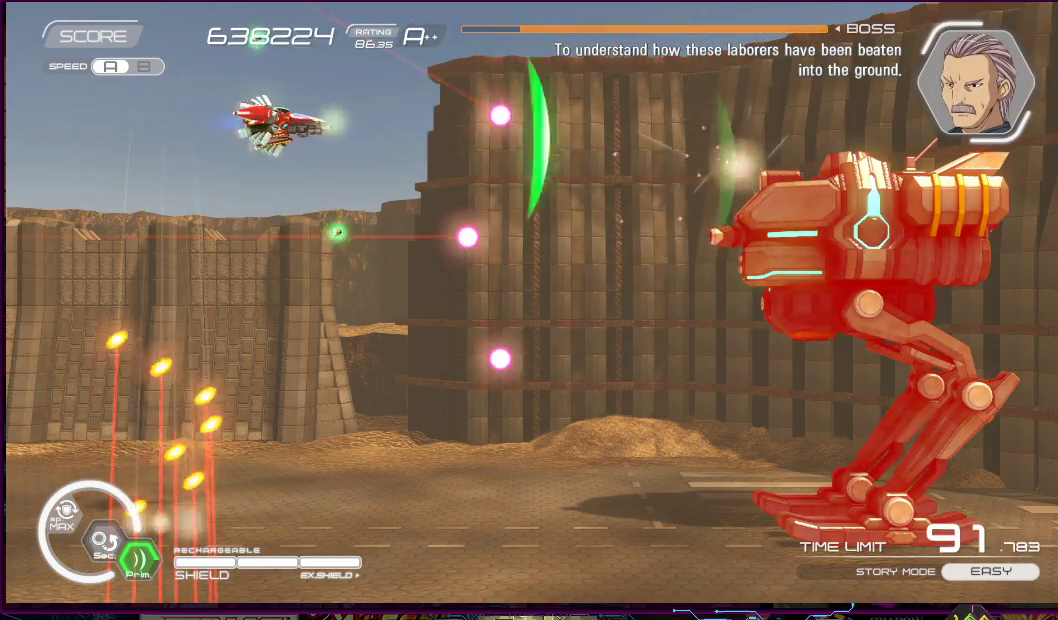
{"buttons": ["SQUARE"], "right_stick": "center", "events": [[133, "DPAD_DOWN", "down"], [133, "DPAD_LEFT", "down"], [233, "DPAD_DOWN", "up"], [283, "DPAD_LEFT", "up"]]}
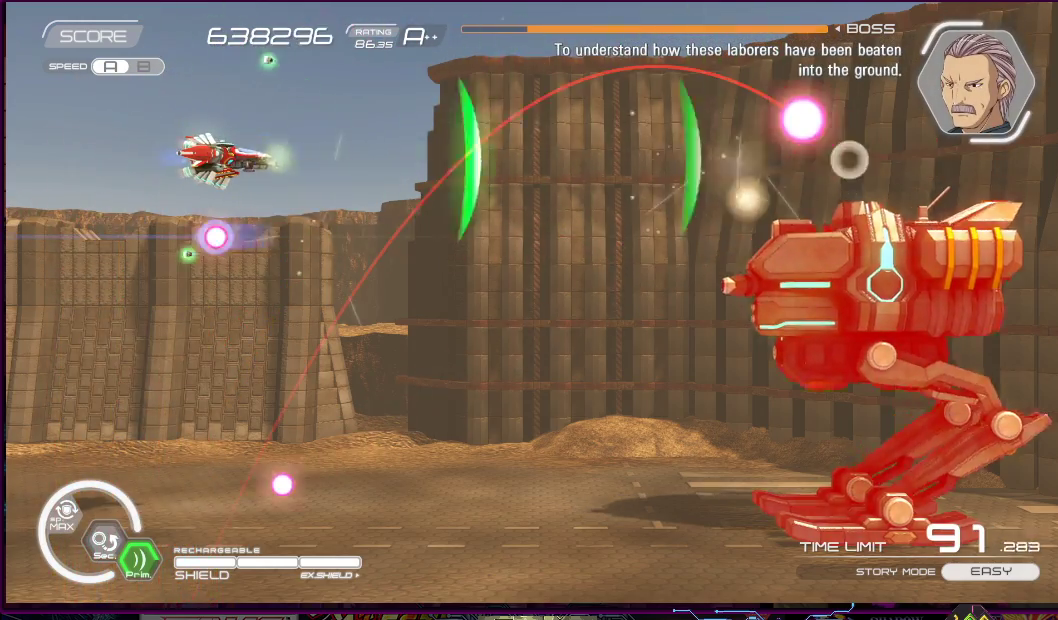
{"buttons": ["SQUARE"], "right_stick": "center", "events": [[350, "DPAD_DOWN", "down"], [367, "DPAD_LEFT", "down"], [483, "DPAD_DOWN", "up"], [483, "DPAD_LEFT", "up"]]}
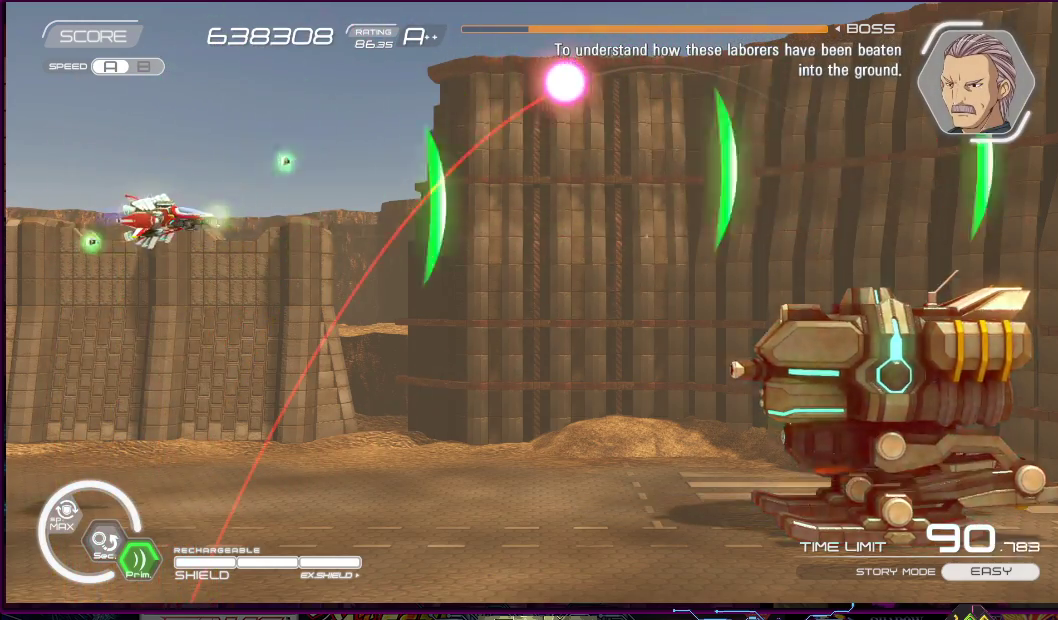
{"buttons": ["SQUARE"], "right_stick": "center", "events": [[233, "DPAD_LEFT", "down"], [350, "DPAD_UP", "down"], [383, "DPAD_LEFT", "up"], [383, "DPAD_UP", "up"]]}
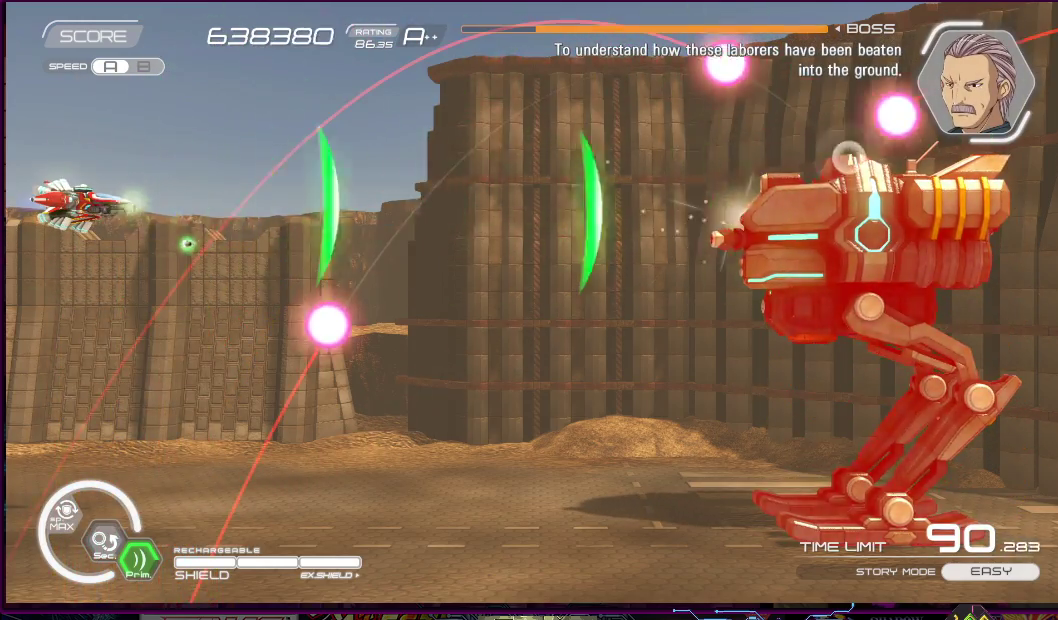
{"buttons": ["SQUARE"], "right_stick": "center", "events": []}
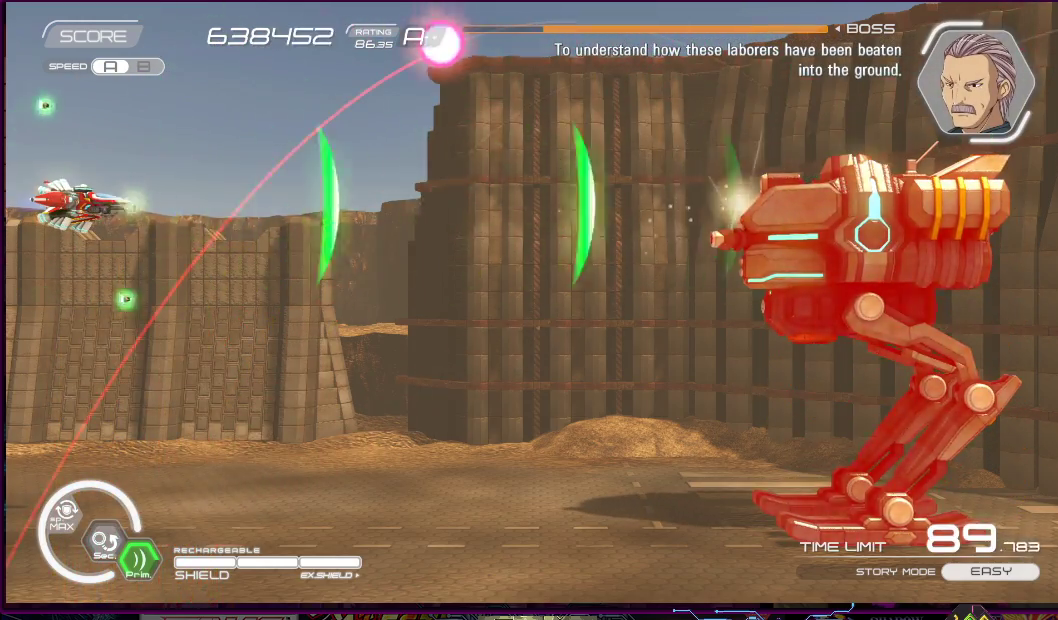
{"buttons": ["SQUARE", "DPAD_DOWN", "DPAD_RIGHT"], "right_stick": "center", "events": [[100, "DPAD_UP", "down"], [133, "DPAD_LEFT", "down"], [183, "DPAD_LEFT", "up"], [233, "DPAD_RIGHT", "down"], [417, "DPAD_UP", "up"], [500, "DPAD_DOWN", "down"]]}
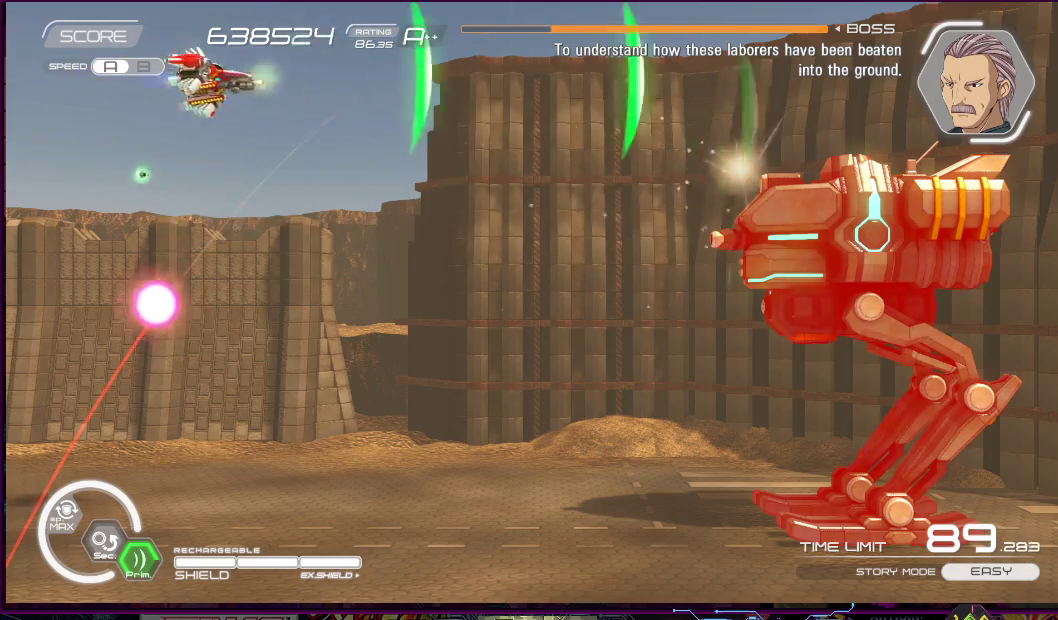
{"buttons": ["SQUARE", "DPAD_LEFT"], "right_stick": "center", "events": [[250, "DPAD_RIGHT", "up"], [300, "DPAD_DOWN", "up"], [450, "DPAD_LEFT", "down"]]}
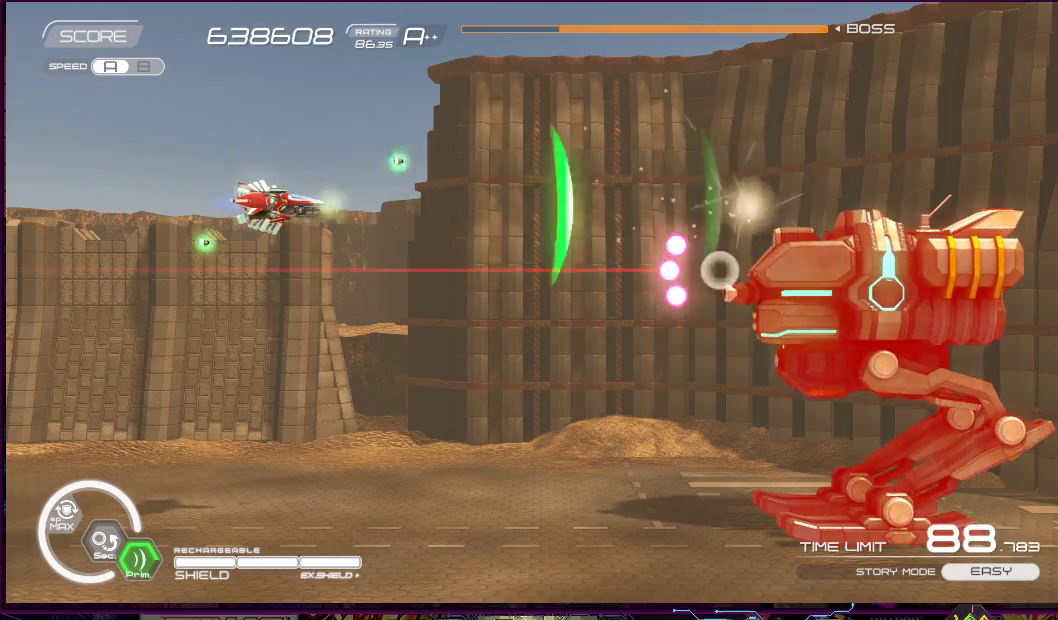
{"buttons": ["SQUARE"], "right_stick": "center", "events": [[100, "DPAD_DOWN", "down"], [100, "DPAD_LEFT", "up"], [117, "DPAD_DOWN", "up"], [283, "DPAD_LEFT", "down"], [283, "DPAD_UP", "down"], [433, "DPAD_LEFT", "up"], [450, "DPAD_UP", "up"]]}
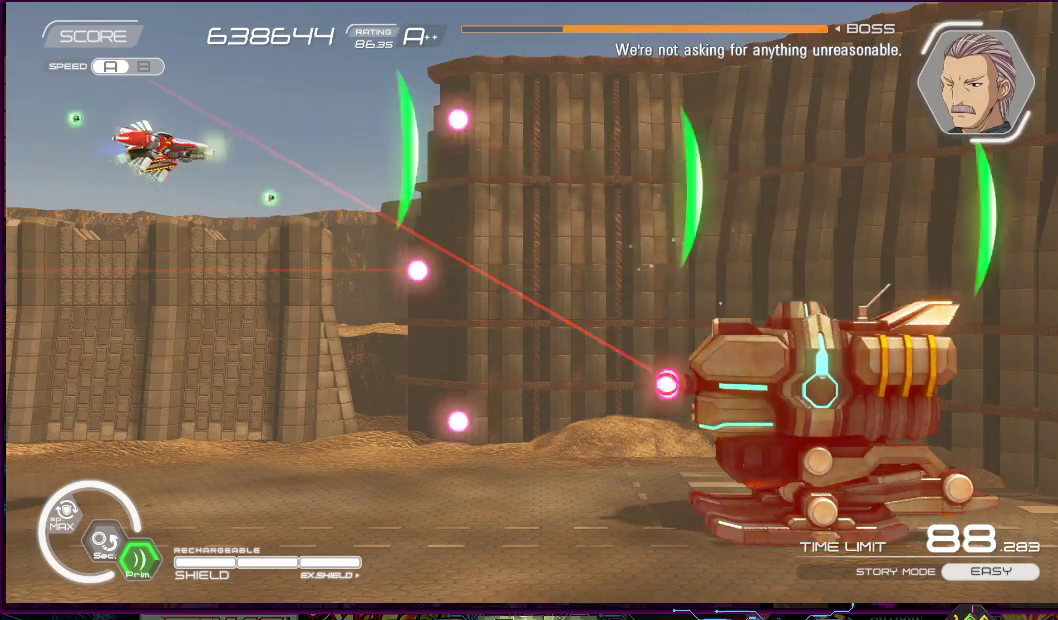
{"buttons": ["SQUARE", "DPAD_RIGHT"], "right_stick": "center", "events": [[83, "DPAD_DOWN", "down"], [117, "DPAD_LEFT", "down"], [200, "DPAD_DOWN", "up"], [200, "DPAD_LEFT", "up"], [317, "DPAD_UP", "down"], [367, "DPAD_RIGHT", "down"], [483, "DPAD_UP", "up"]]}
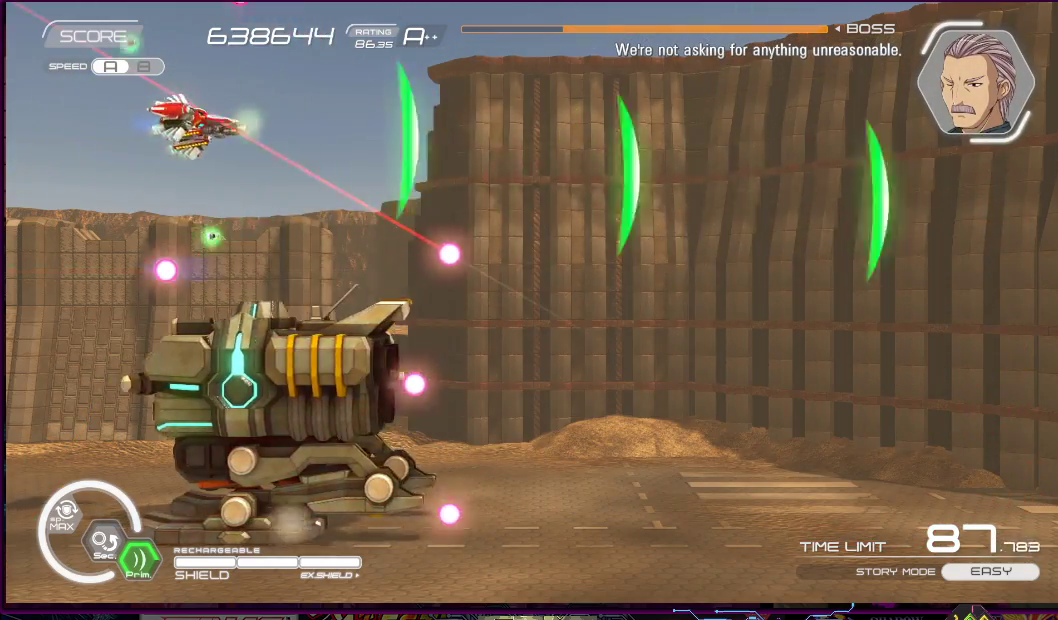
{"buttons": ["R2", "DPAD_RIGHT"], "right_stick": "center", "events": [[217, "SQUARE", "up"], [267, "R2", "down"]]}
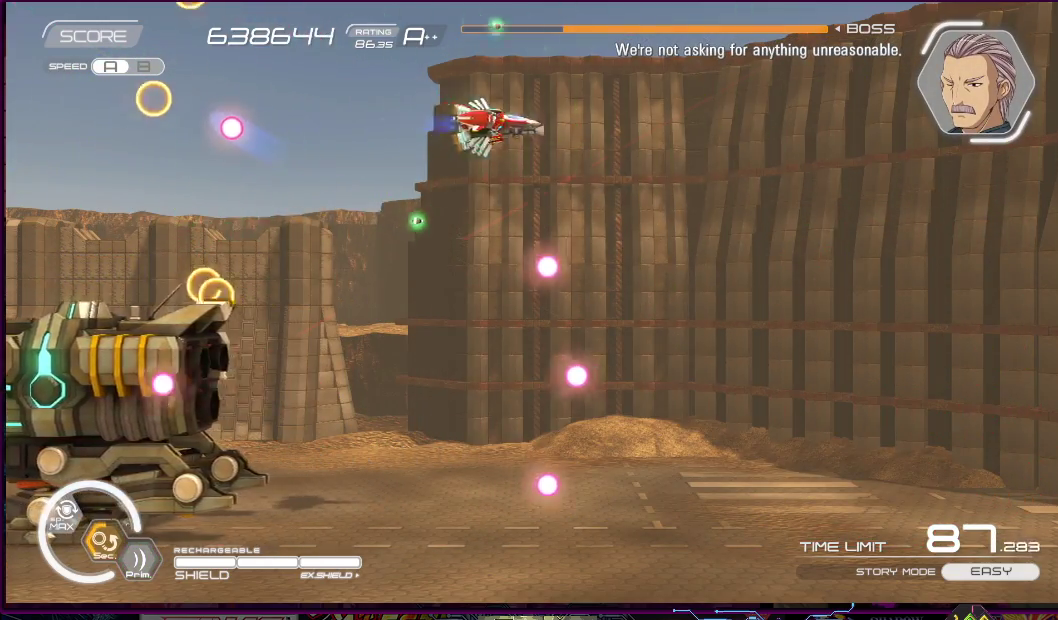
{"buttons": ["R2", "DPAD_UP", "DPAD_RIGHT"], "right_stick": "center", "events": [[83, "DPAD_LEFT", "down"], [83, "DPAD_RIGHT", "up"], [300, "DPAD_LEFT", "up"], [350, "DPAD_RIGHT", "down"], [367, "DPAD_DOWN", "down"], [433, "DPAD_DOWN", "up"], [483, "DPAD_UP", "down"]]}